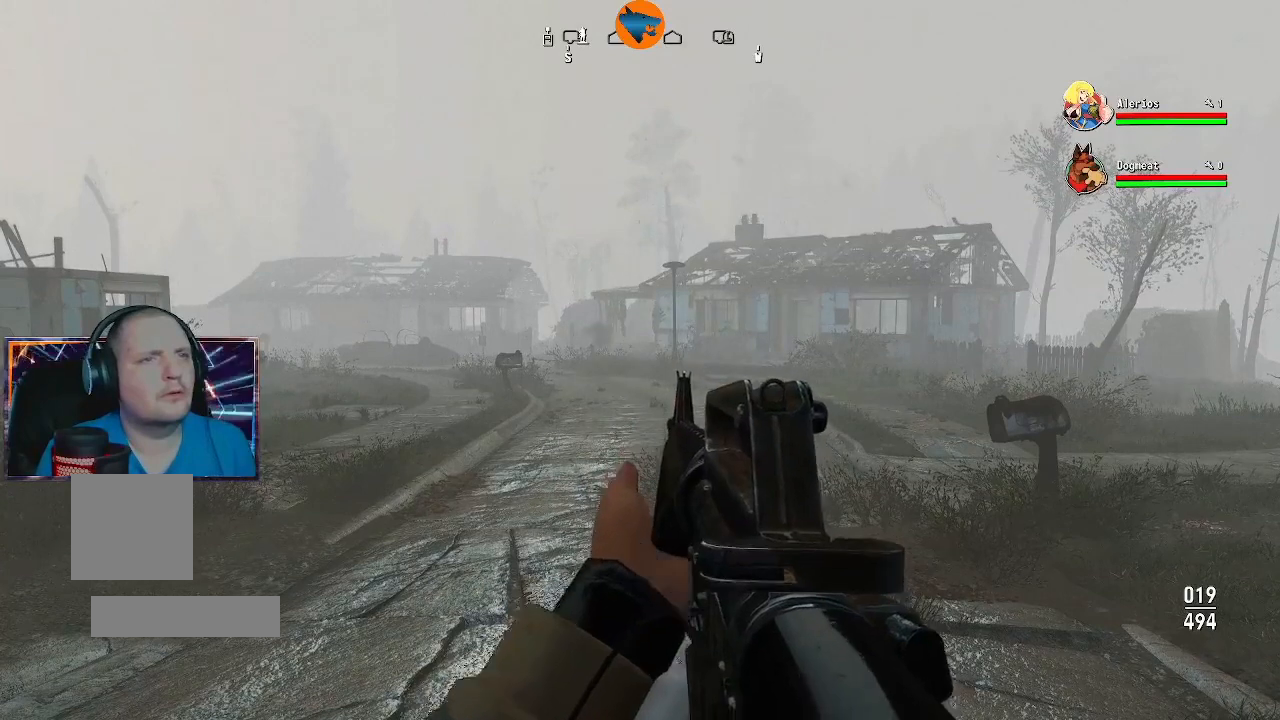
Gameplay with a controller (Xbox layout); each line is a JSON object with the inputs held at the frame after it. "events" lists button and stick changes between this image and that frame as [ms after this image, input, new state], when the widget could be followed in between.
{"buttons": [], "left_stick": "center", "right_stick": "center", "events": []}
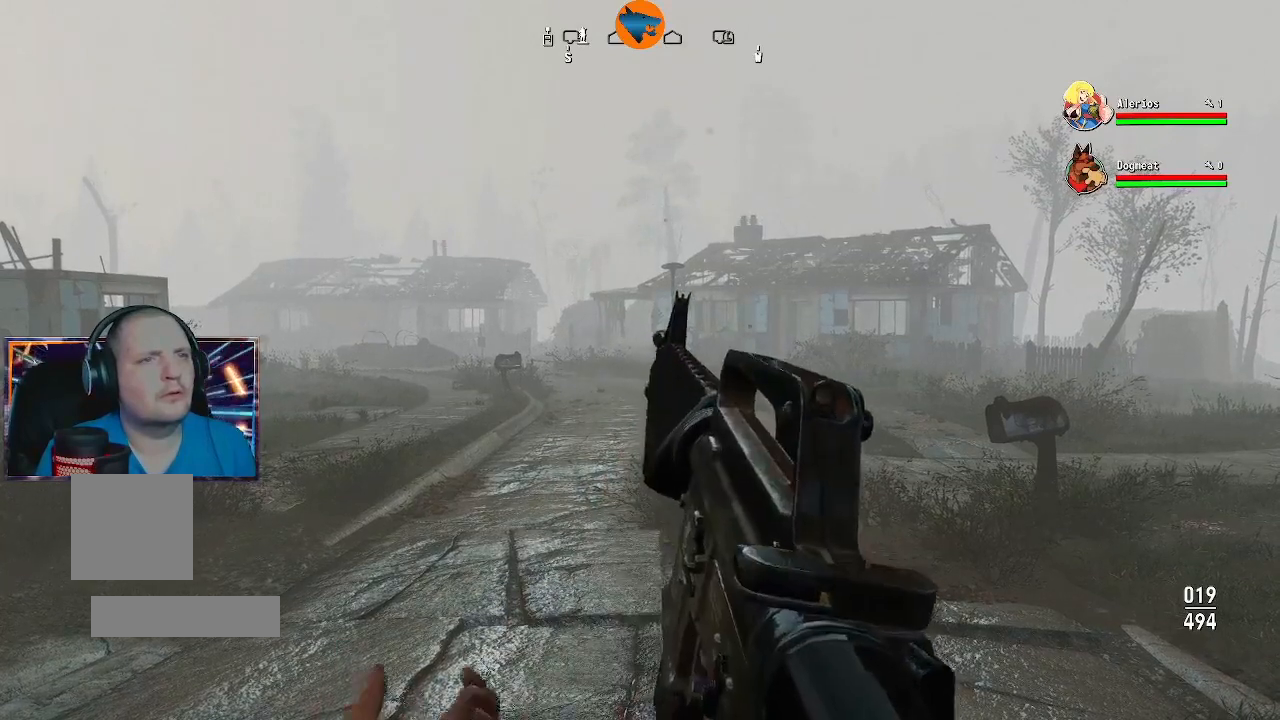
{"buttons": [], "left_stick": "center", "right_stick": "center", "events": []}
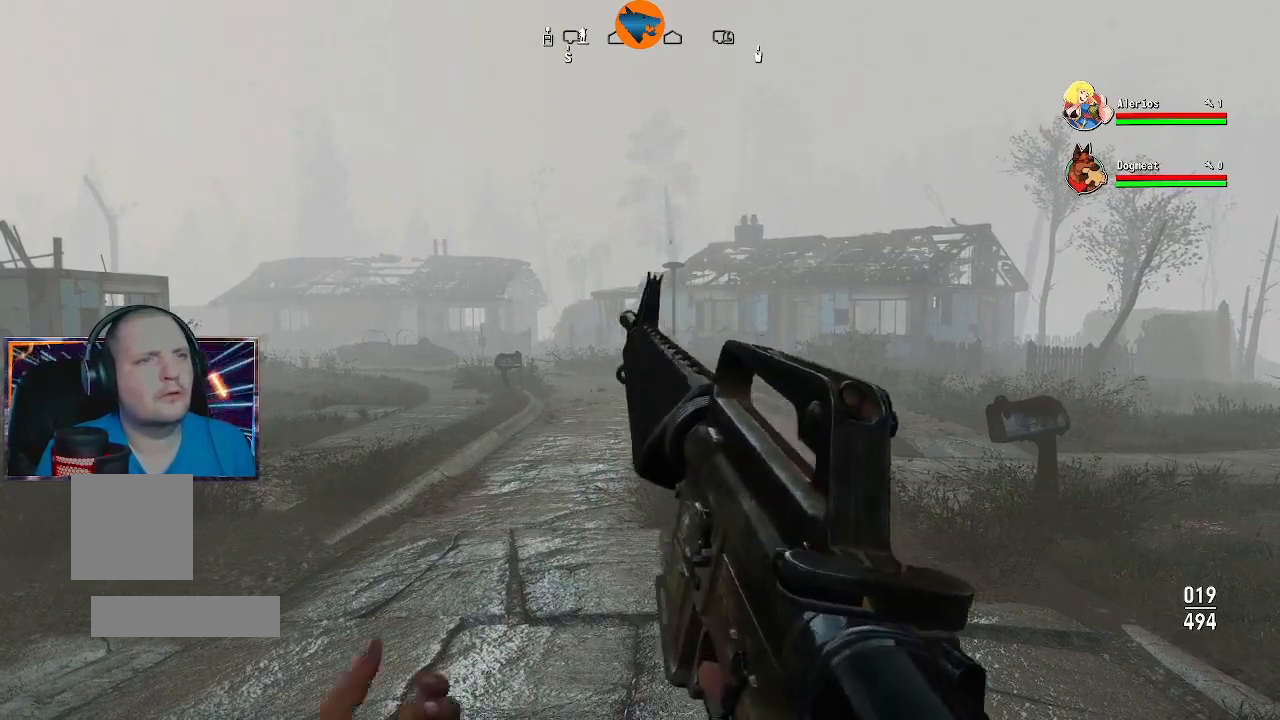
{"buttons": [], "left_stick": "center", "right_stick": "center", "events": []}
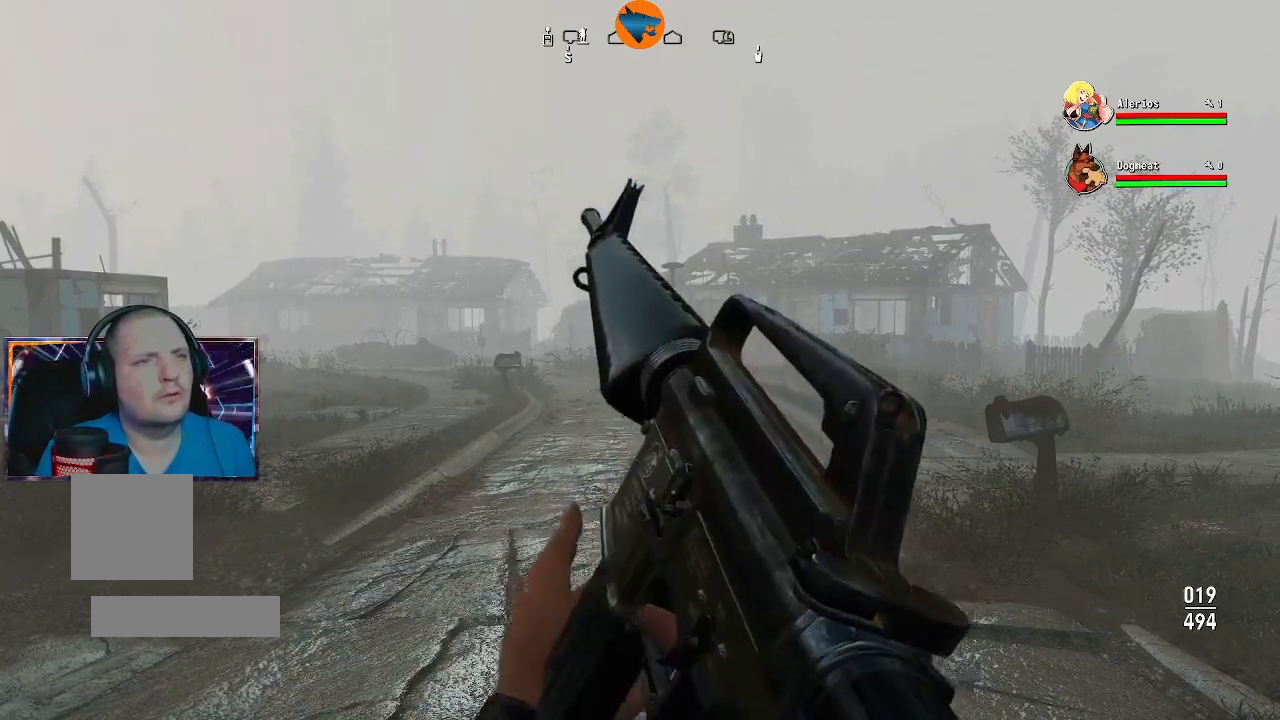
{"buttons": [], "left_stick": "center", "right_stick": "center", "events": []}
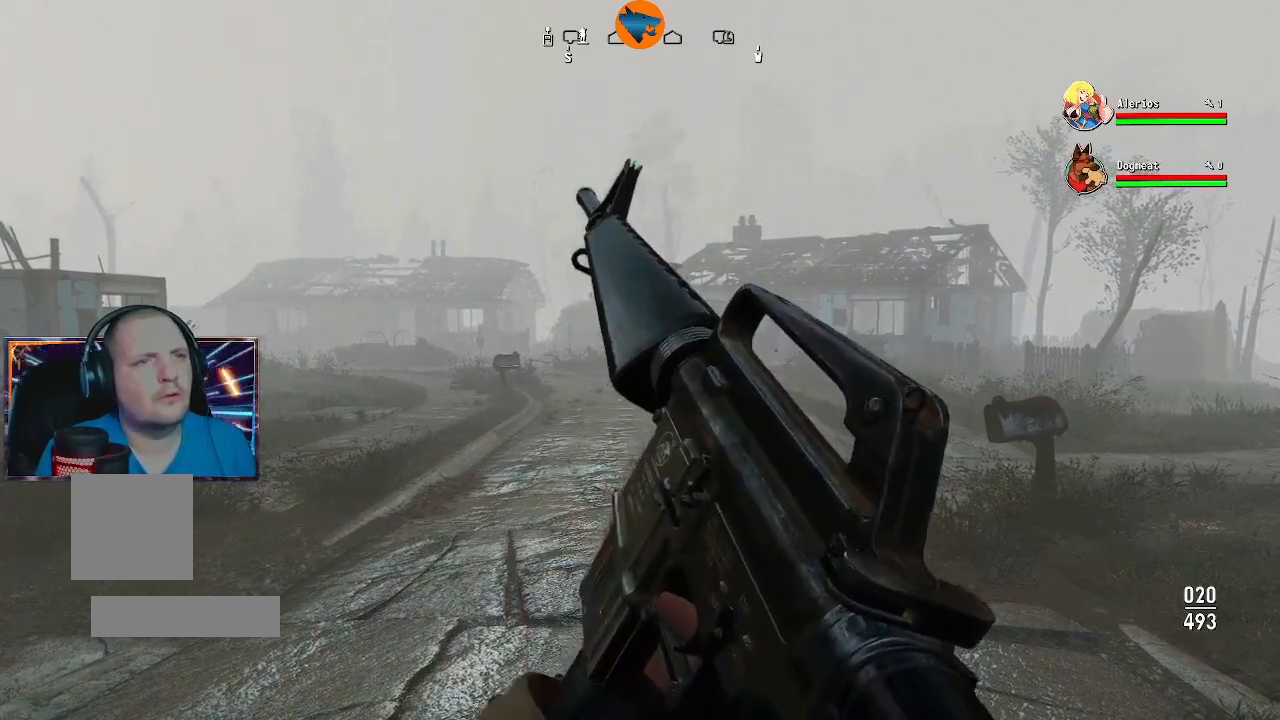
{"buttons": [], "left_stick": "center", "right_stick": "center", "events": []}
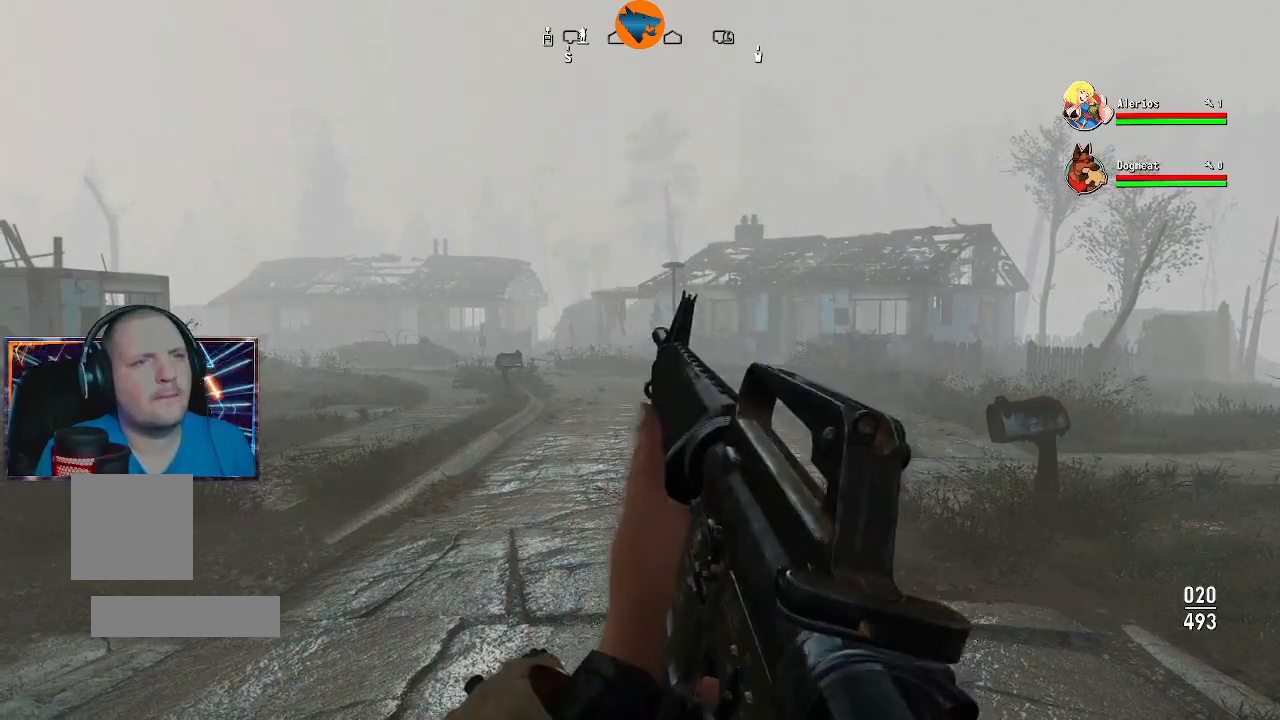
{"buttons": [], "left_stick": "center", "right_stick": "center", "events": []}
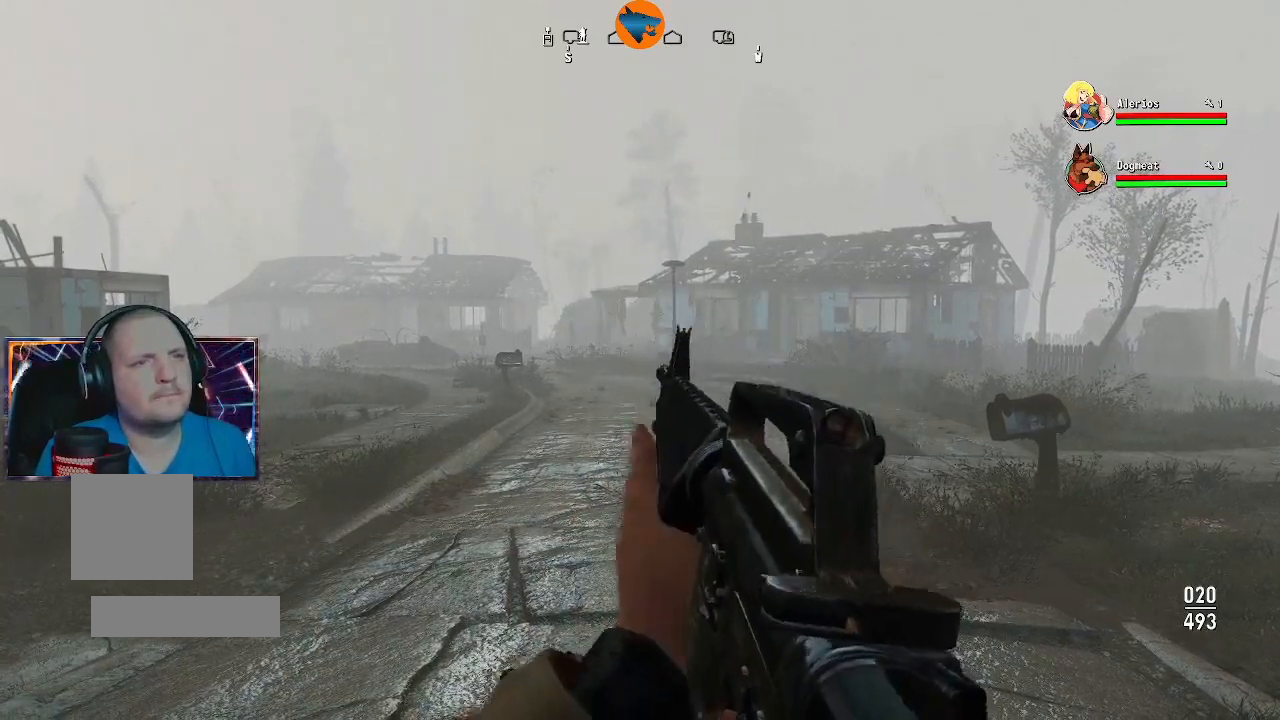
{"buttons": [], "left_stick": "center", "right_stick": "center", "events": []}
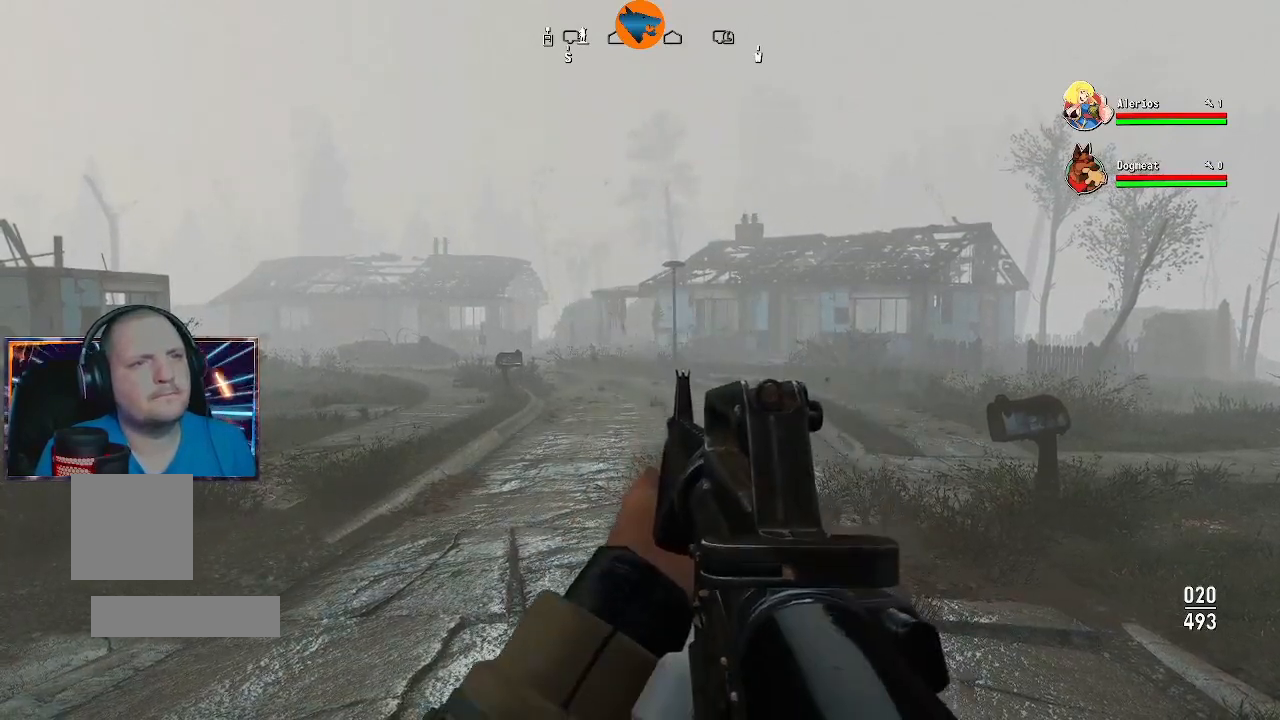
{"buttons": [], "left_stick": "center", "right_stick": "center", "events": [[233, "DPAD_DOWN", "down"], [333, "DPAD_DOWN", "up"]]}
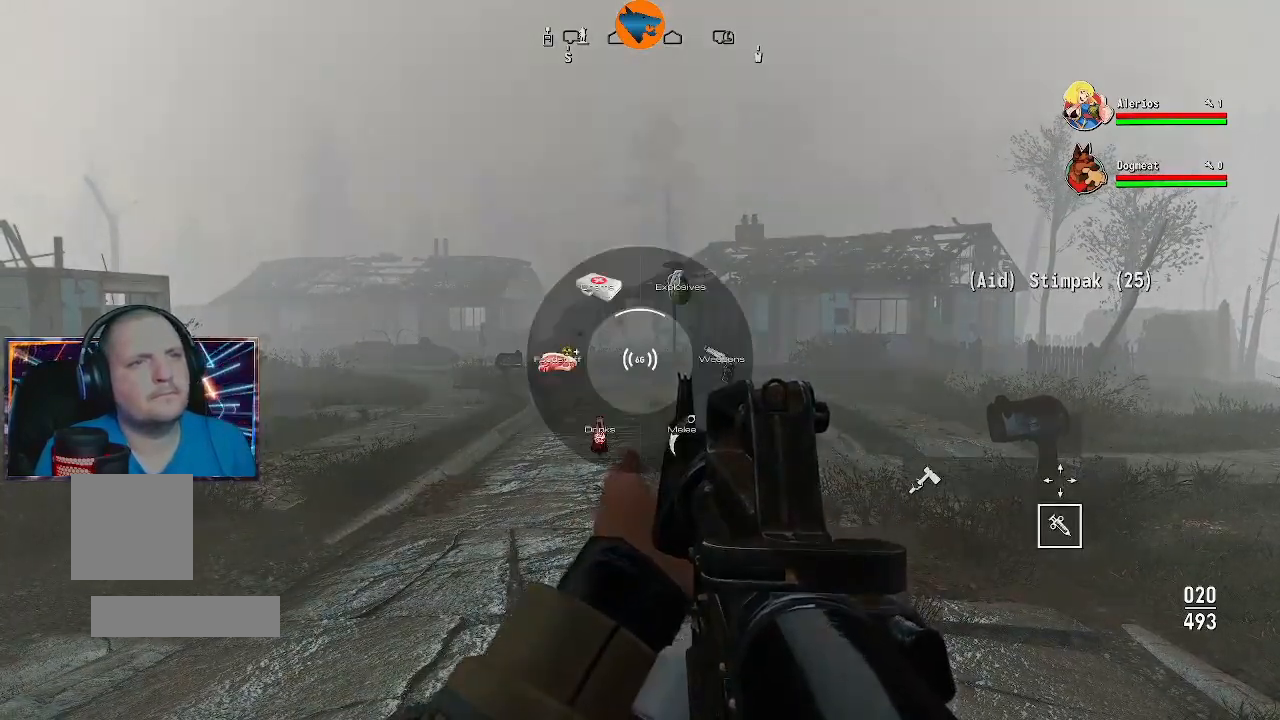
{"buttons": [], "left_stick": "center", "right_stick": "center", "events": []}
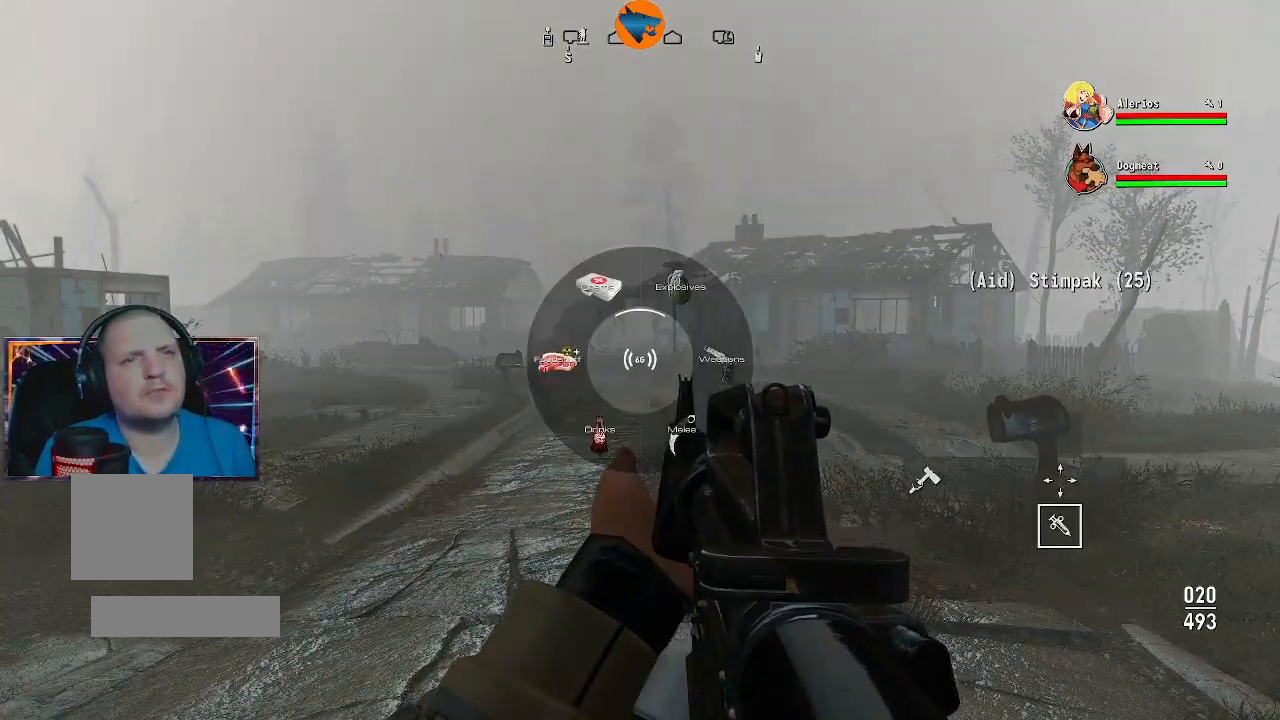
{"buttons": ["DPAD_RIGHT"], "left_stick": "center", "right_stick": "center", "events": [[467, "DPAD_RIGHT", "down"]]}
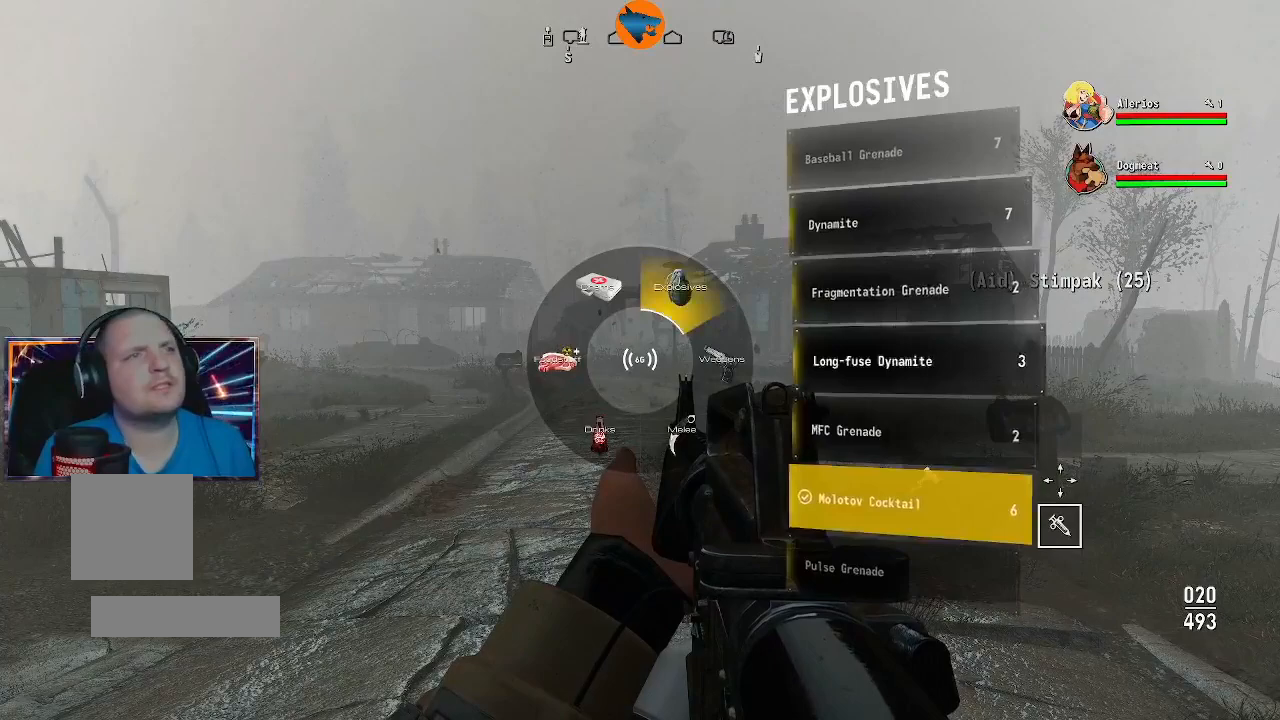
{"buttons": [], "left_stick": "center", "right_stick": "center", "events": [[100, "DPAD_RIGHT", "up"], [267, "DPAD_RIGHT", "down"], [367, "DPAD_RIGHT", "up"]]}
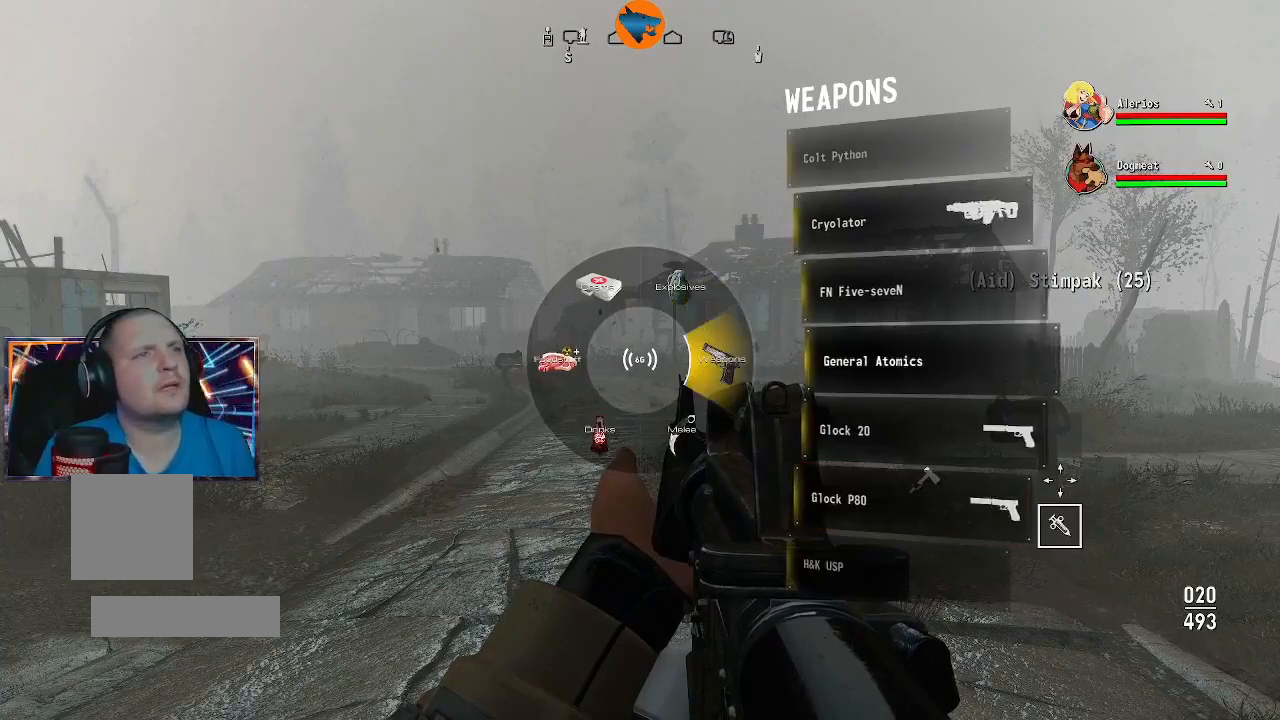
{"buttons": [], "left_stick": "center", "right_stick": "center", "events": [[267, "B", "down"], [333, "B", "up"]]}
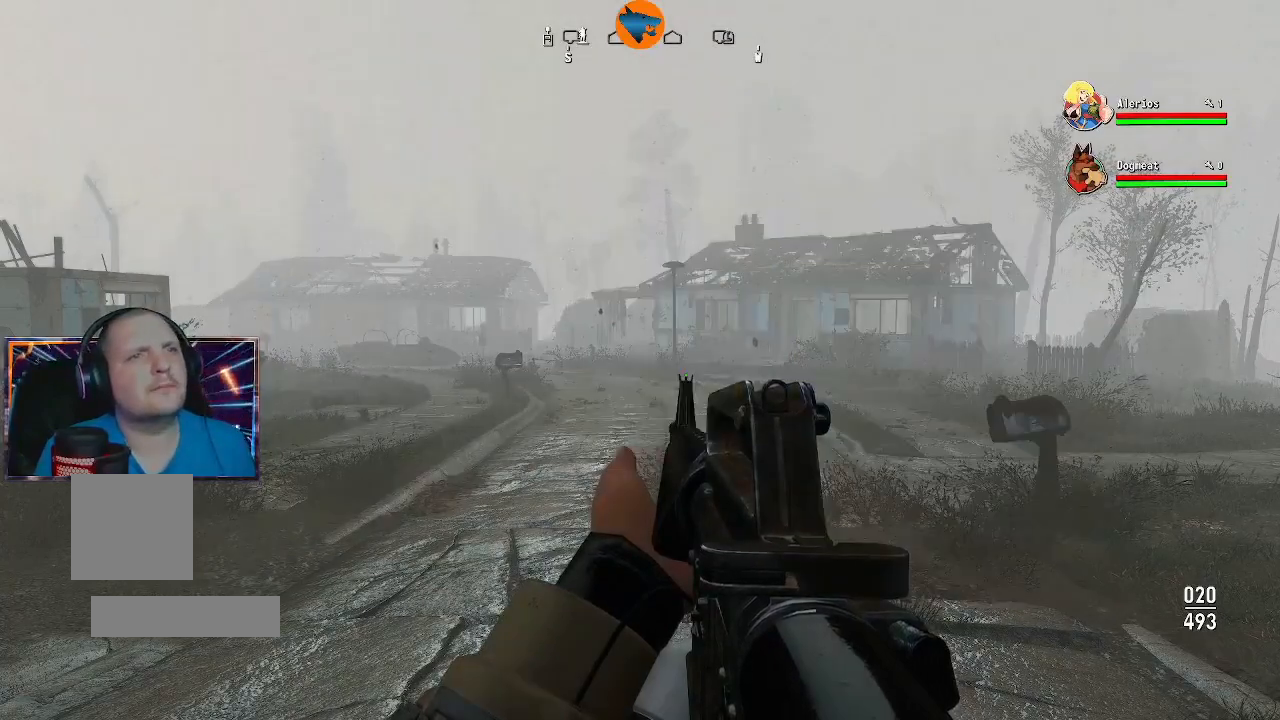
{"buttons": [], "left_stick": "center", "right_stick": "center", "events": [[100, "B", "down"], [167, "B", "up"]]}
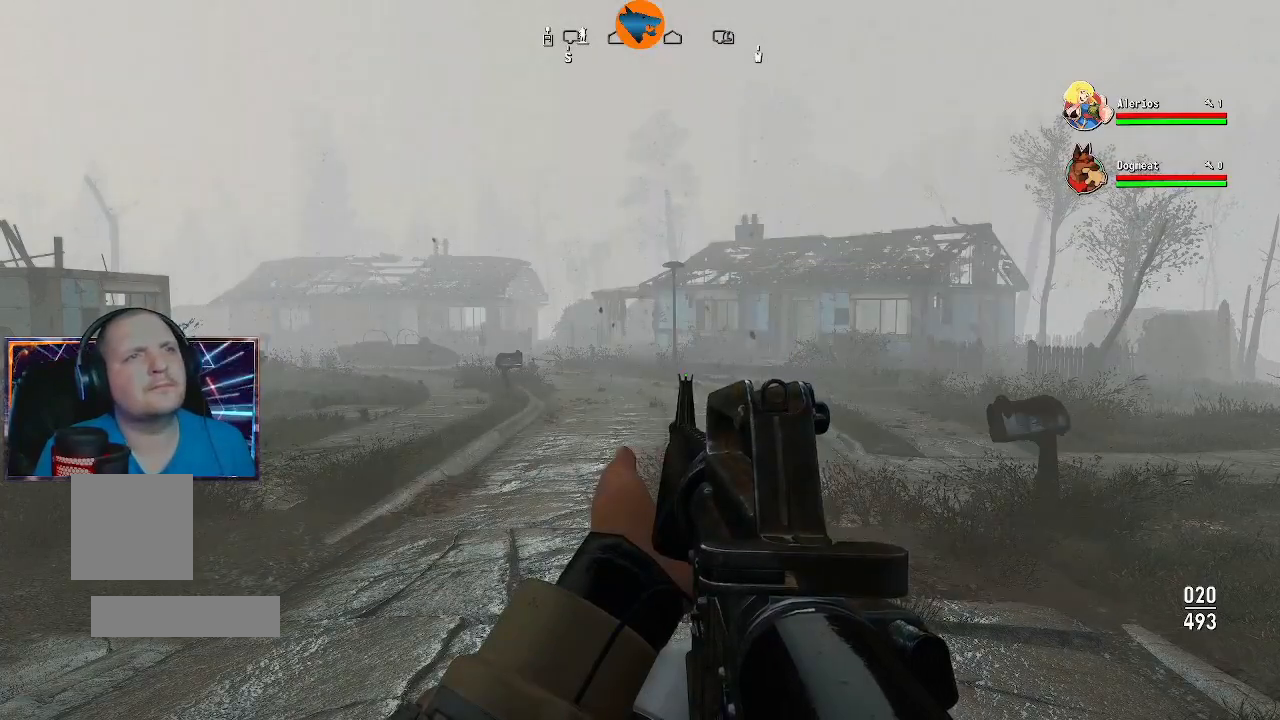
{"buttons": [], "left_stick": "center", "right_stick": "center", "events": []}
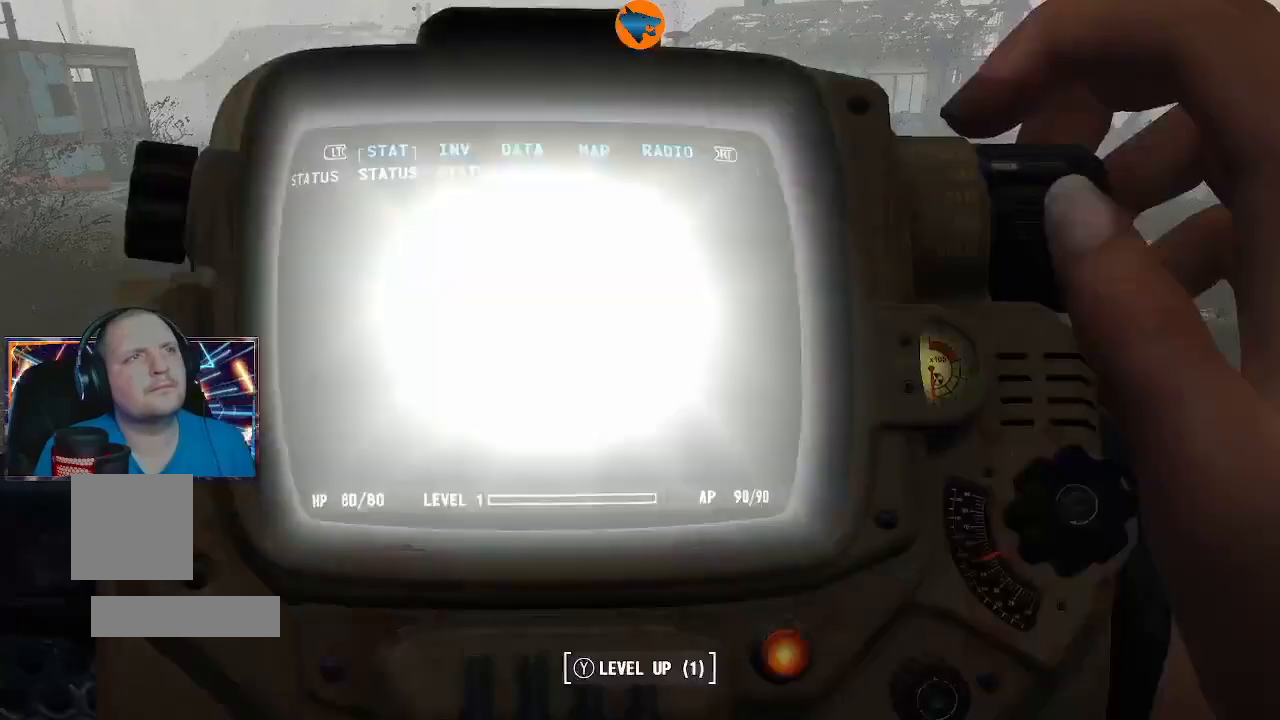
{"buttons": [], "left_stick": "center", "right_stick": "center", "events": []}
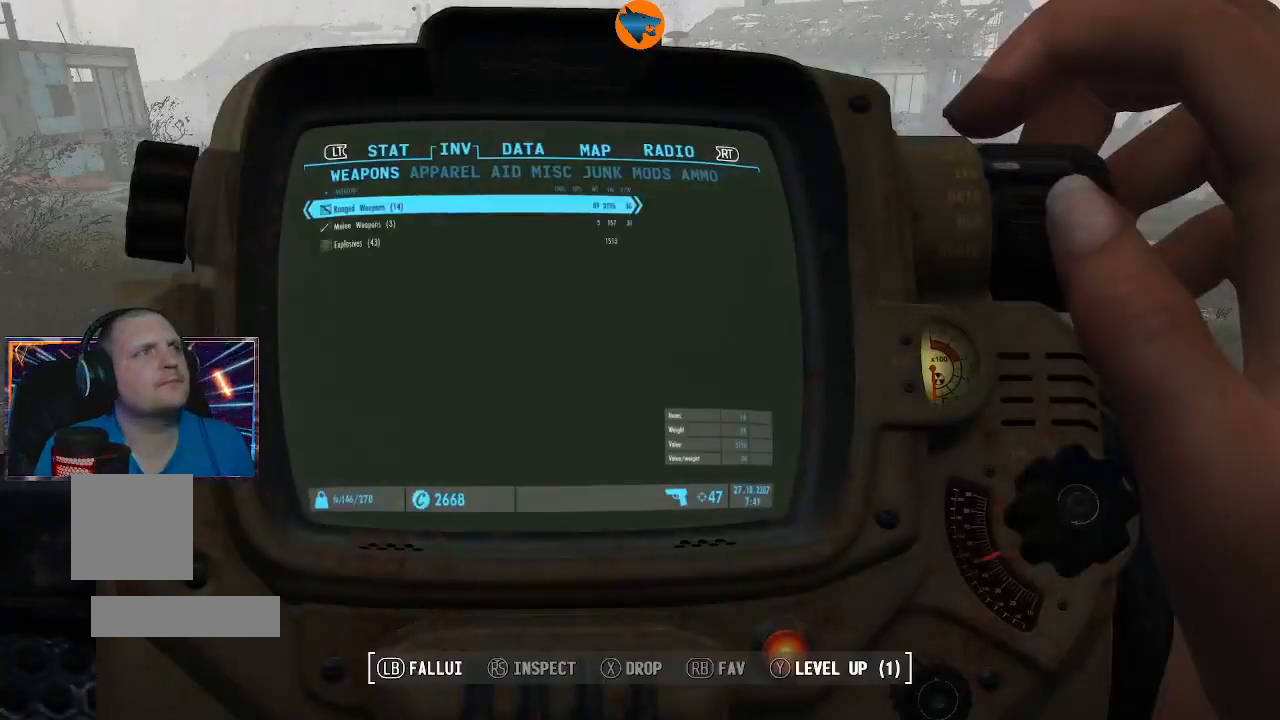
{"buttons": ["DPAD_DOWN"], "left_stick": "center", "right_stick": "center", "events": [[467, "DPAD_DOWN", "down"]]}
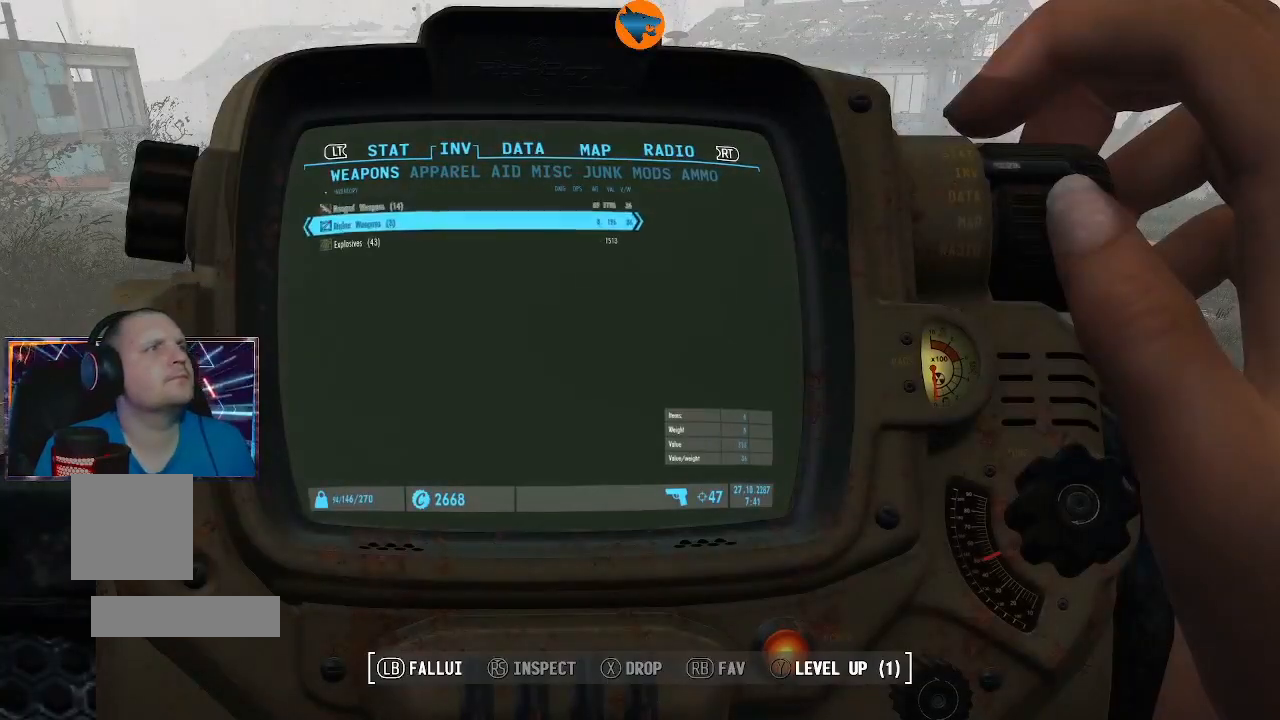
{"buttons": ["A"], "left_stick": "center", "right_stick": "center", "events": [[67, "DPAD_DOWN", "up"], [300, "DPAD_UP", "down"], [400, "DPAD_UP", "up"], [500, "A", "down"]]}
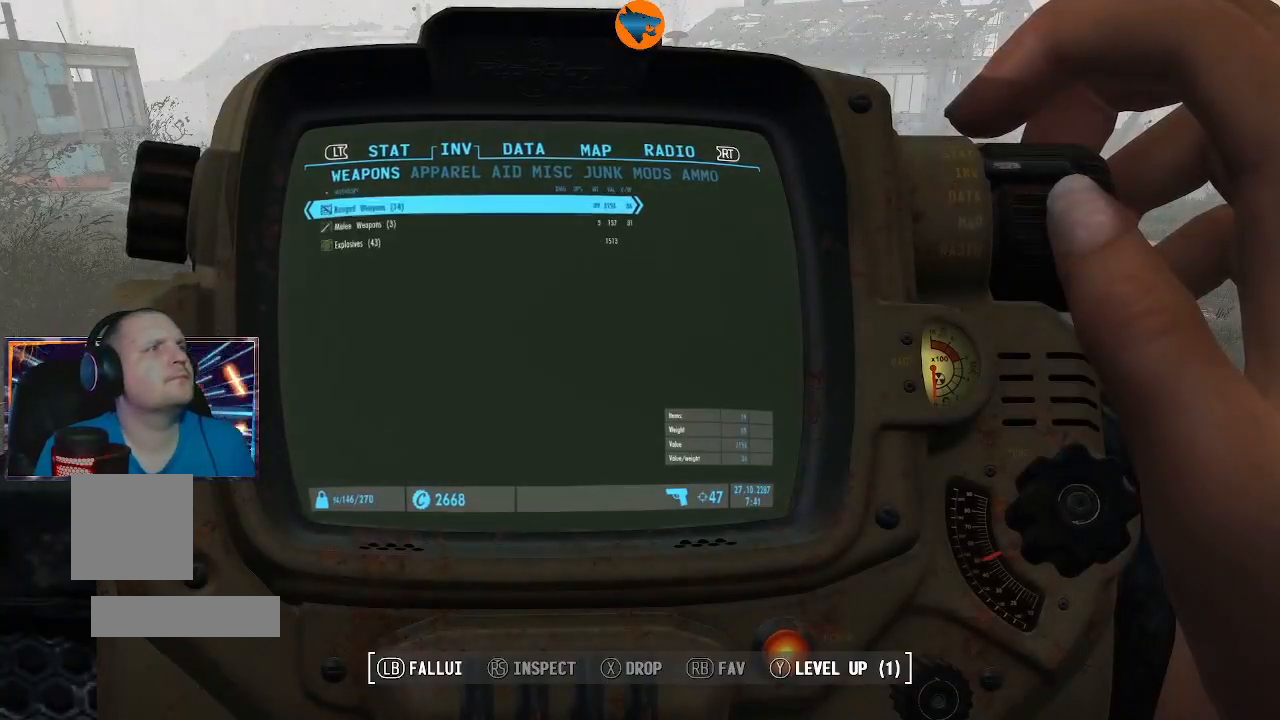
{"buttons": [], "left_stick": "center", "right_stick": "center", "events": [[100, "A", "up"]]}
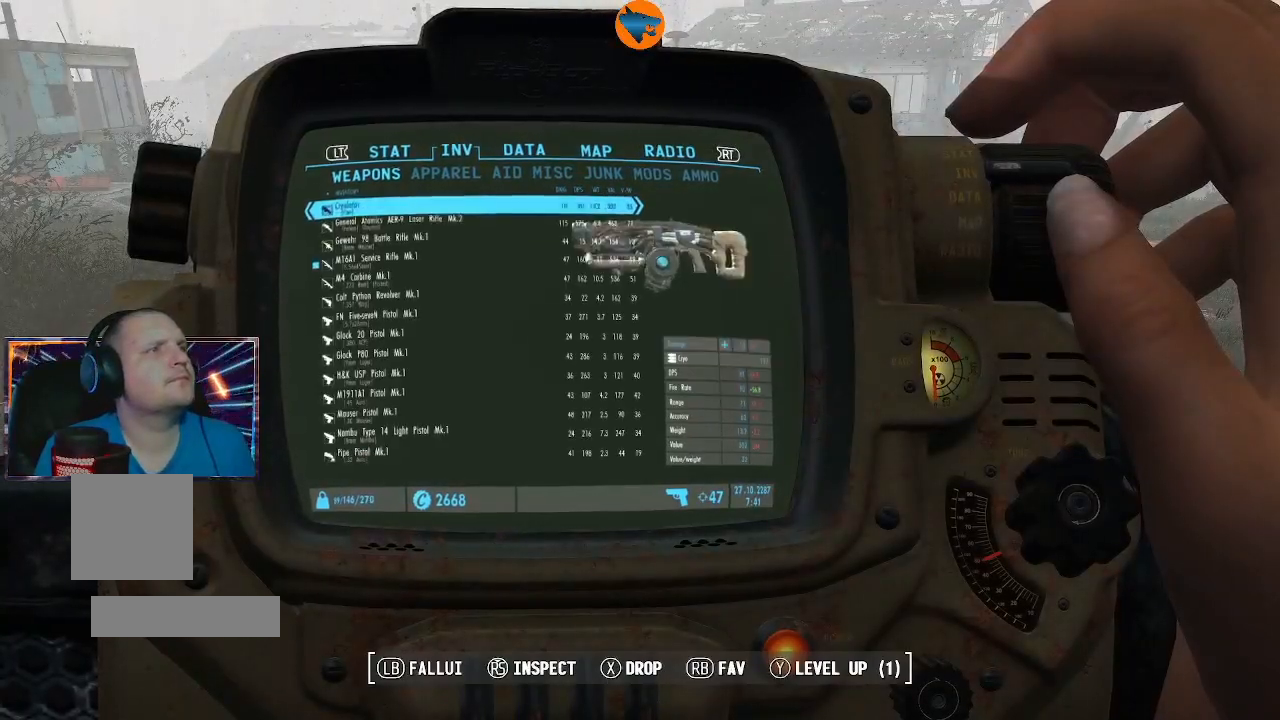
{"buttons": ["DPAD_DOWN"], "left_stick": "center", "right_stick": "center", "events": [[67, "DPAD_DOWN", "down"], [133, "DPAD_DOWN", "up"], [300, "DPAD_DOWN", "down"], [333, "DPAD_DOWN", "up"], [500, "DPAD_DOWN", "down"]]}
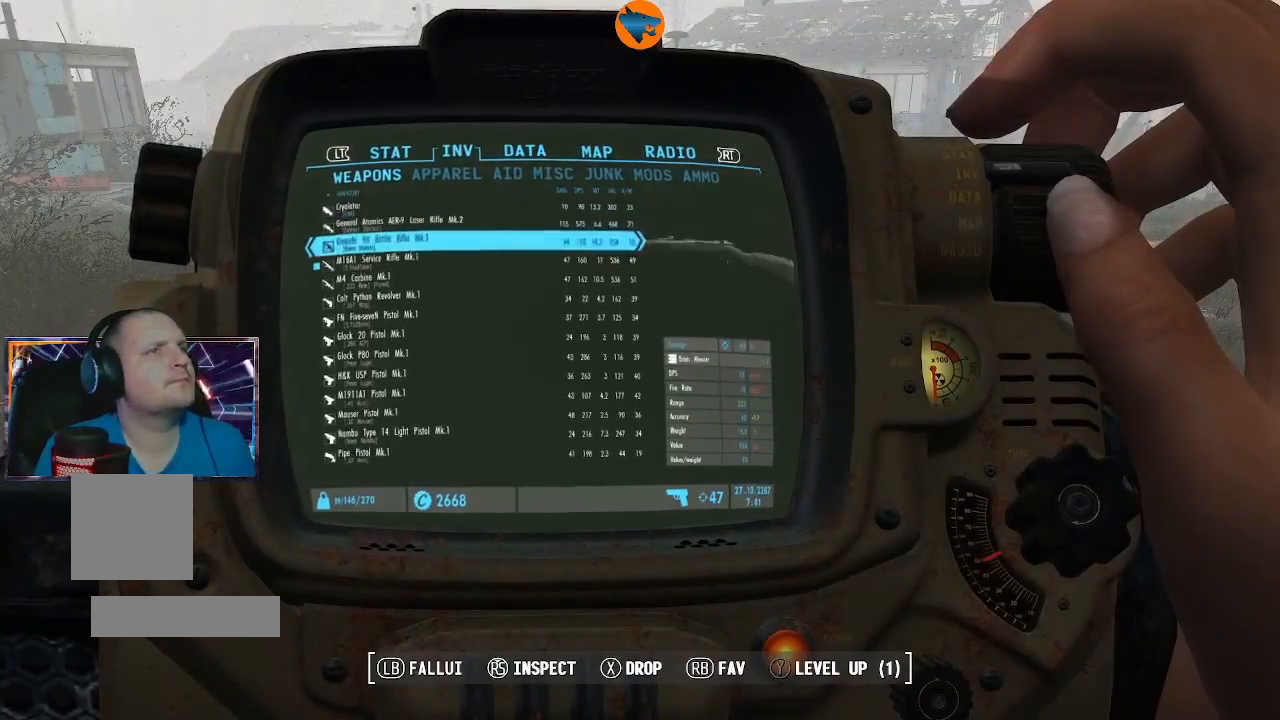
{"buttons": ["DPAD_DOWN"], "left_stick": "center", "right_stick": "center", "events": [[33, "DPAD_DOWN", "up"], [467, "DPAD_DOWN", "down"]]}
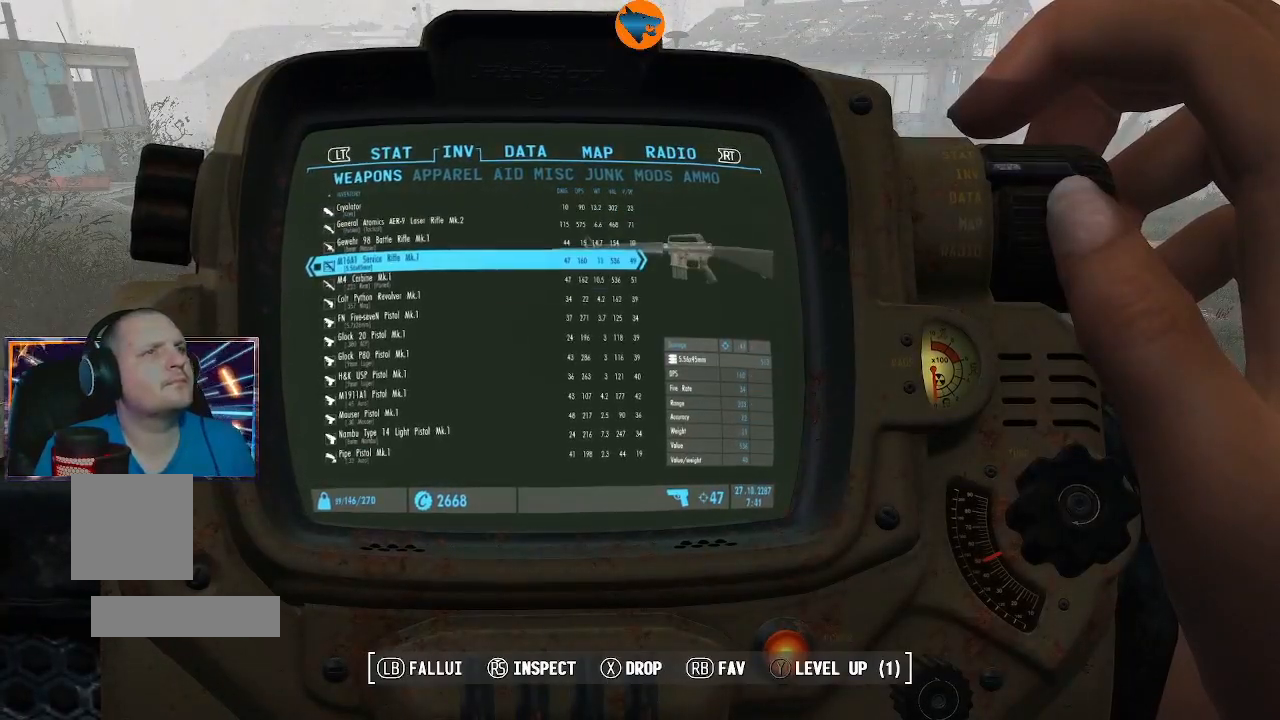
{"buttons": [], "left_stick": "center", "right_stick": "center", "events": [[100, "DPAD_DOWN", "up"]]}
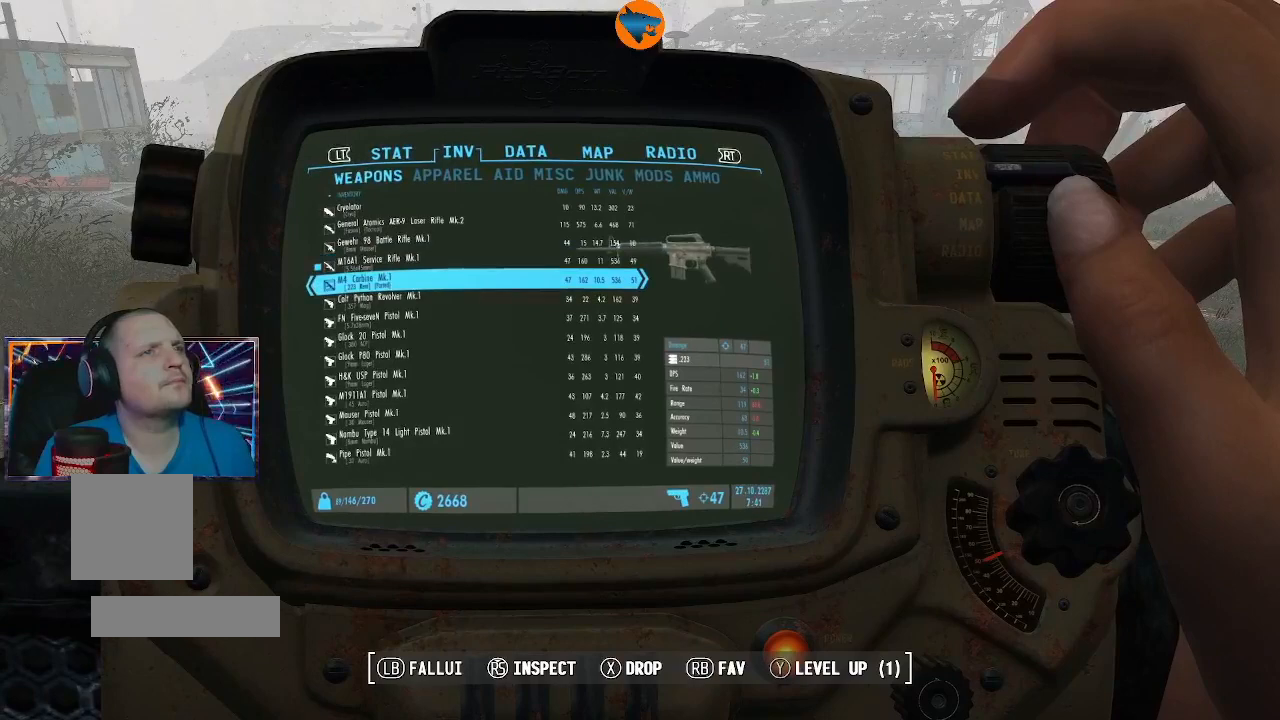
{"buttons": [], "left_stick": "center", "right_stick": "center", "events": []}
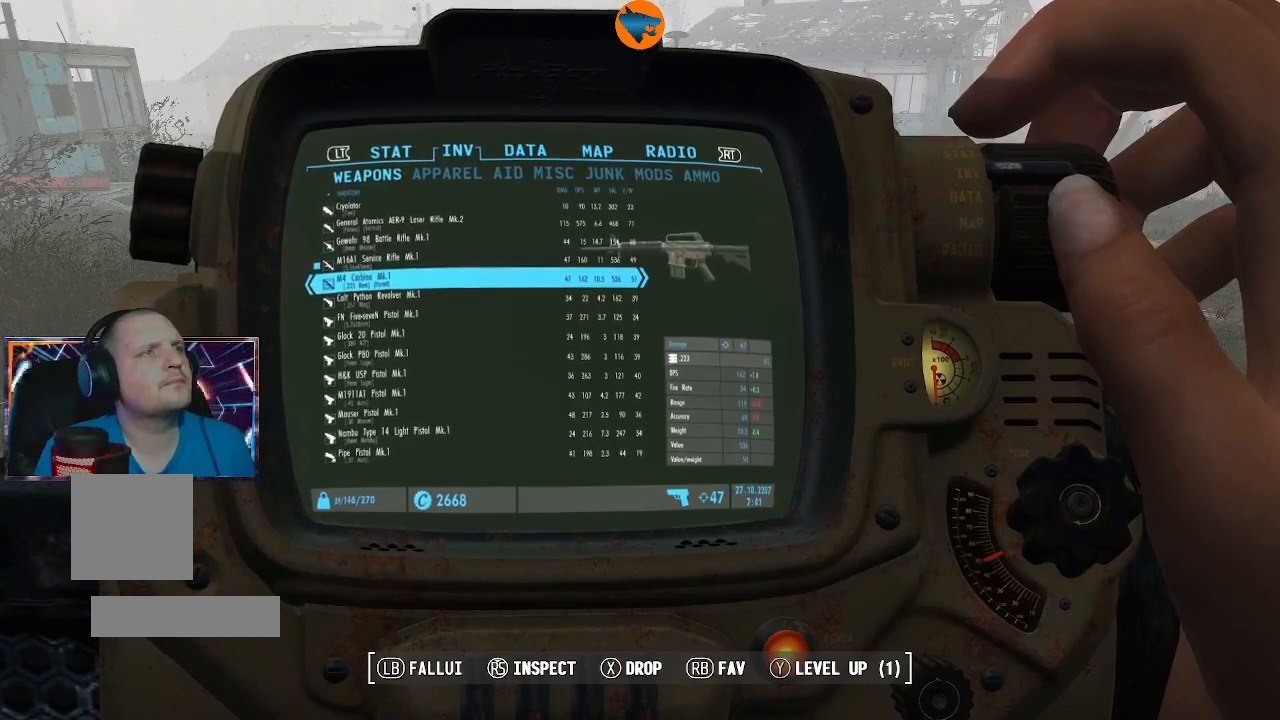
{"buttons": [], "left_stick": "center", "right_stick": "center", "events": [[133, "A", "down"], [233, "A", "up"]]}
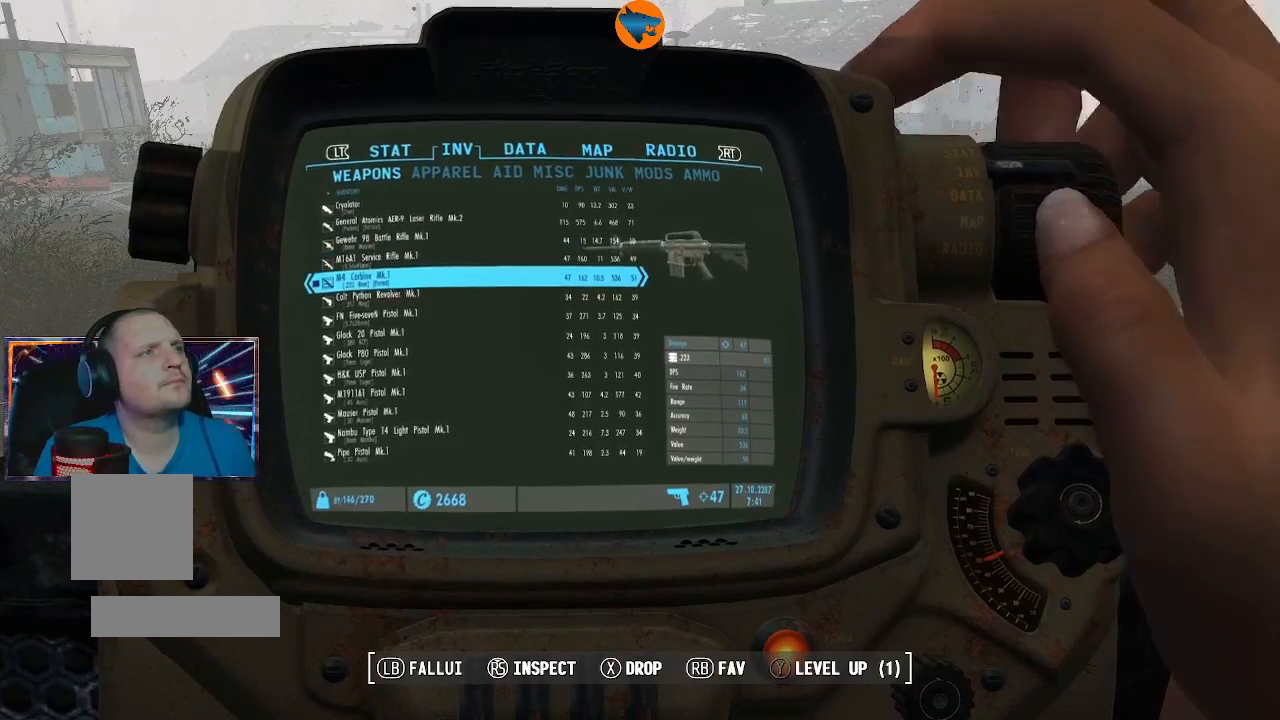
{"buttons": [], "left_stick": "center", "right_stick": "center", "events": [[133, "B", "down"], [233, "B", "up"]]}
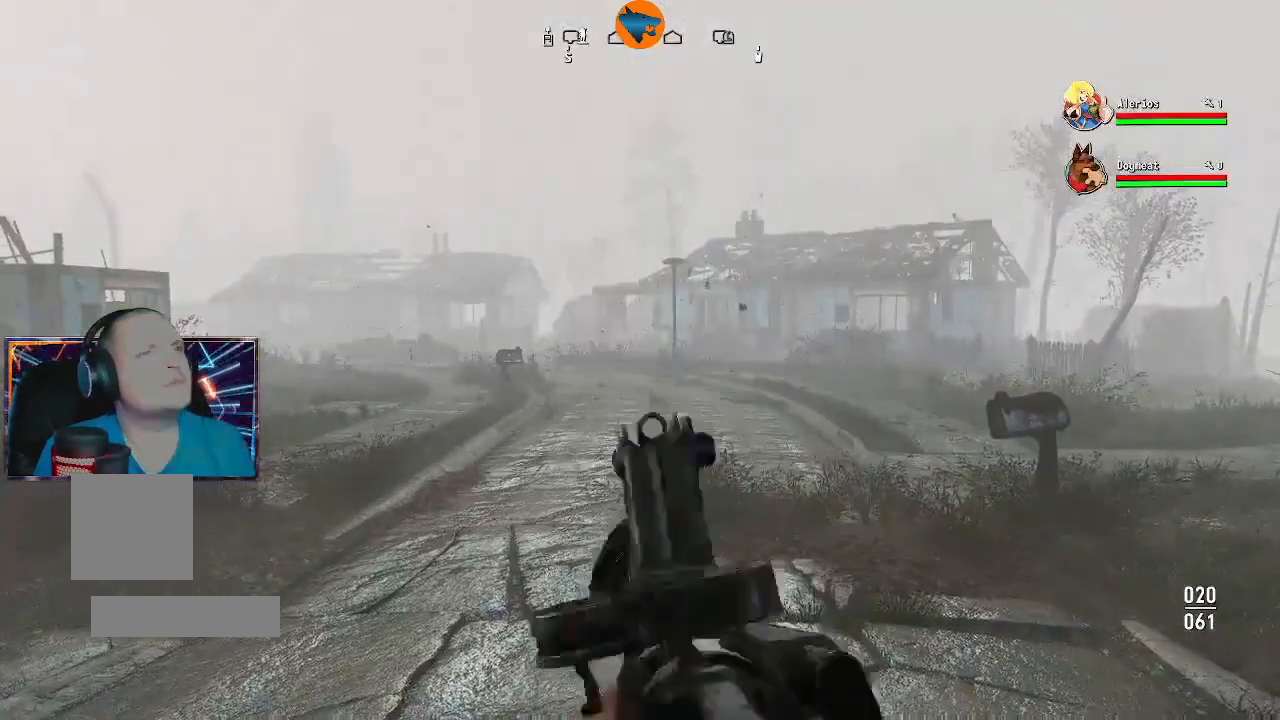
{"buttons": [], "left_stick": "center", "right_stick": "center", "events": []}
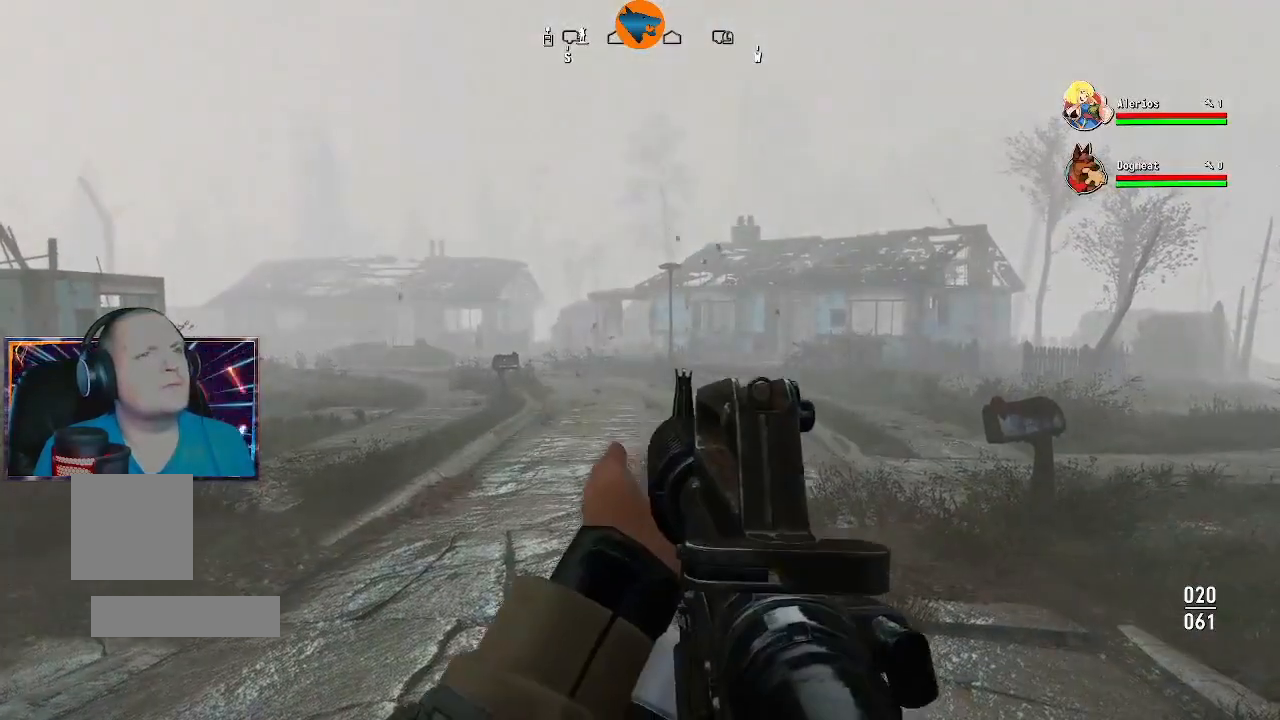
{"buttons": ["L2"], "left_stick": "center", "right_stick": "center", "events": [[133, "L2", "down"]]}
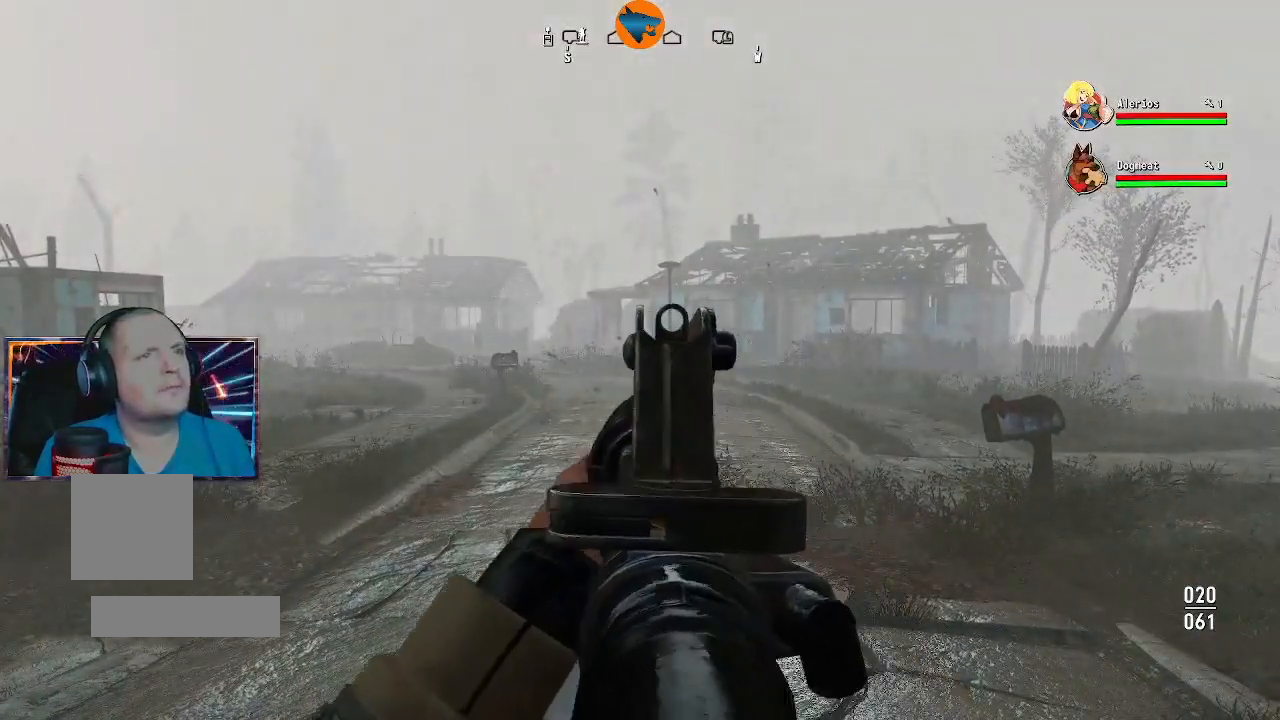
{"buttons": ["L2"], "left_stick": "center", "right_stick": "center", "events": []}
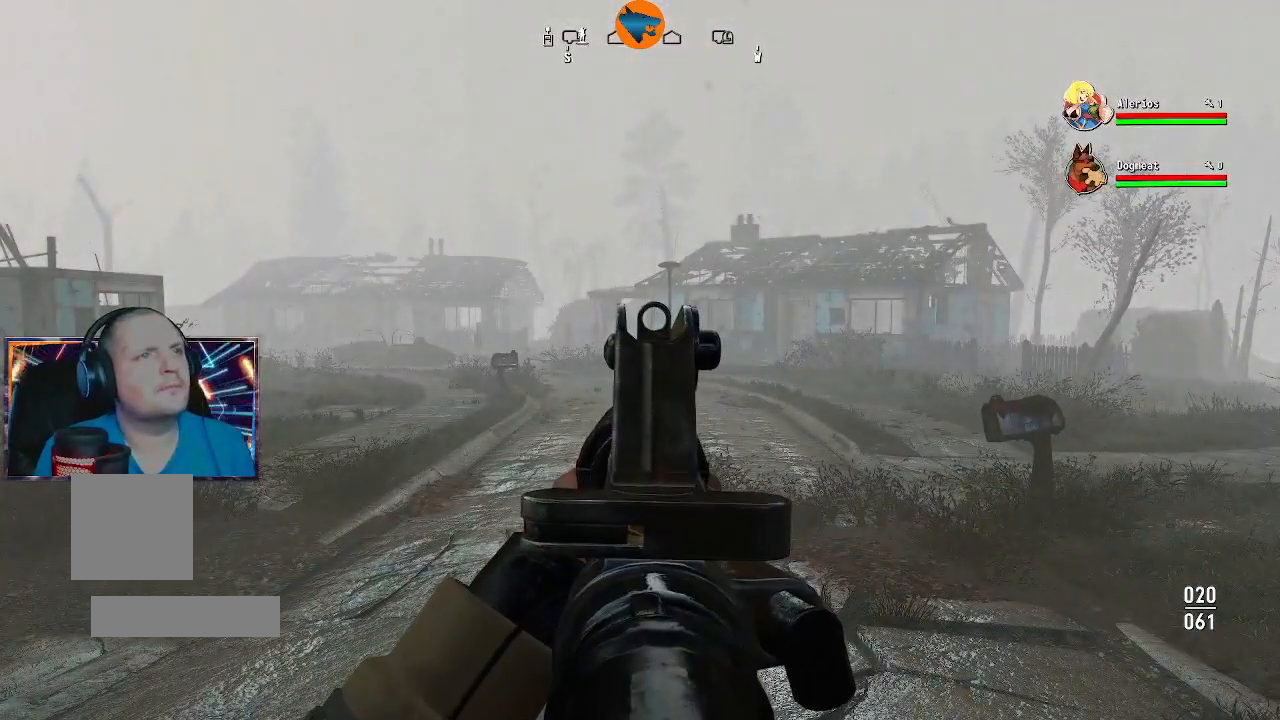
{"buttons": [], "left_stick": "center", "right_stick": "center", "events": [[167, "L2", "up"]]}
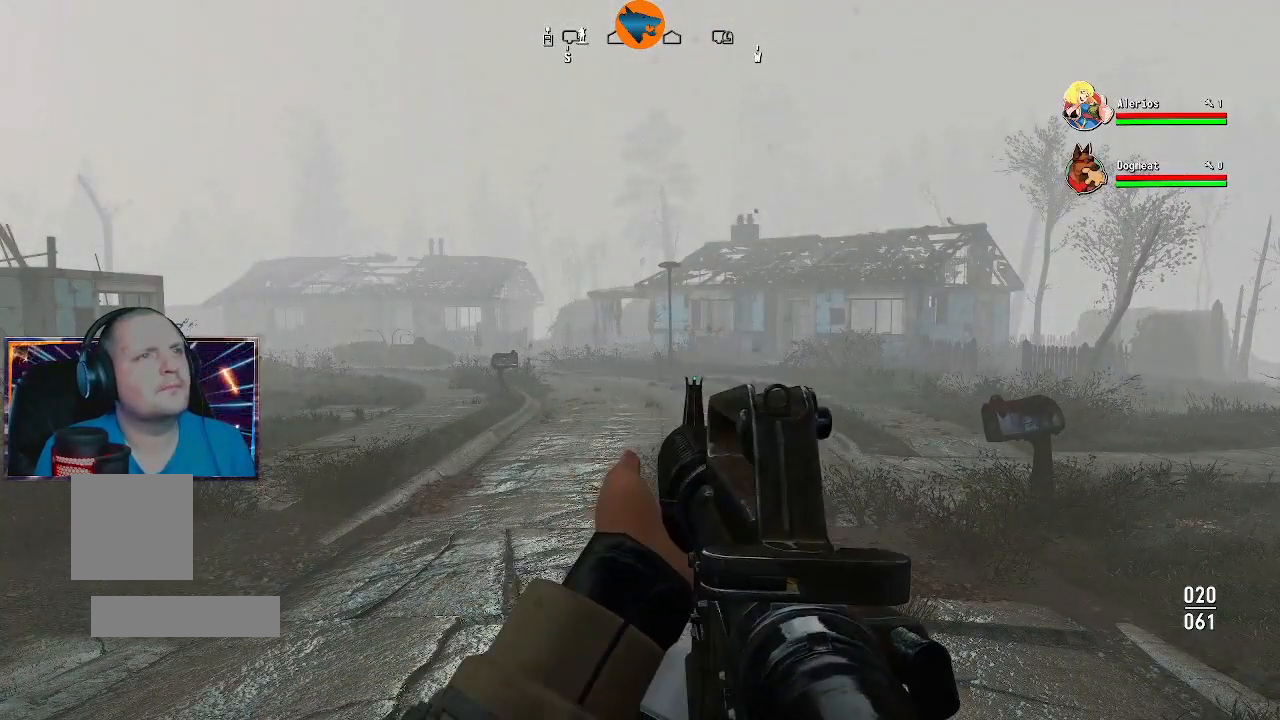
{"buttons": [], "left_stick": "center", "right_stick": "center", "events": []}
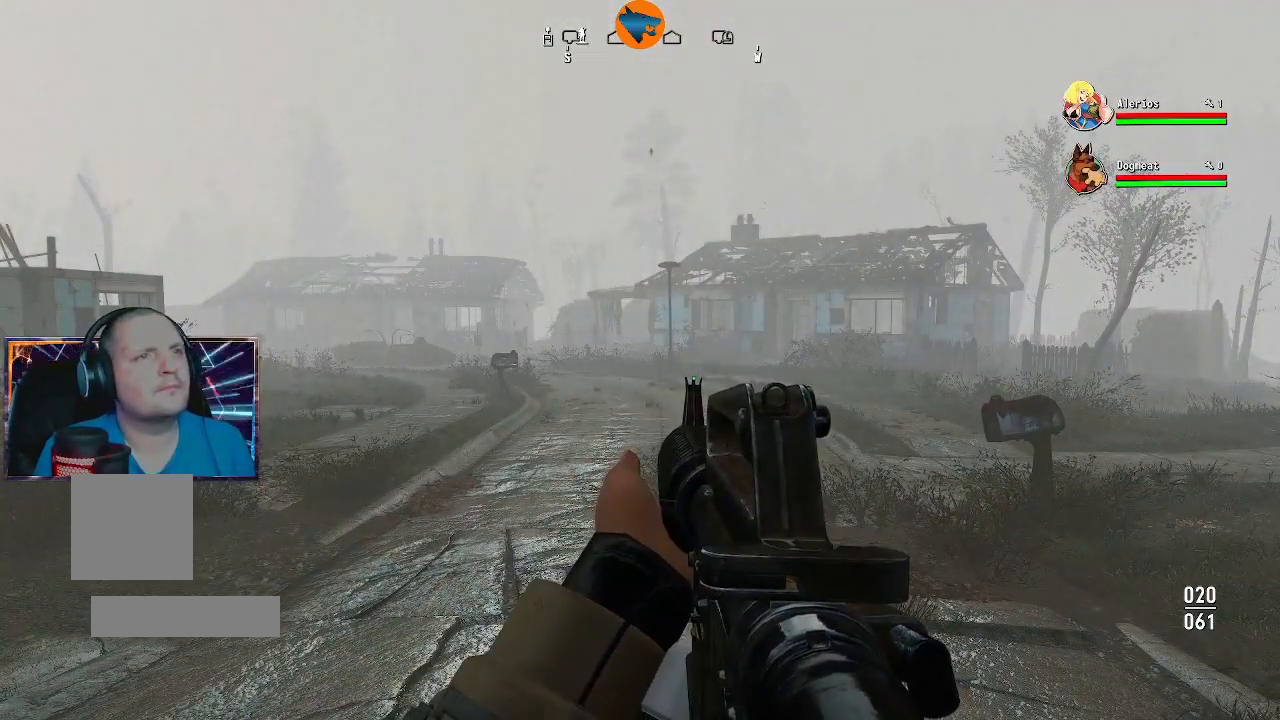
{"buttons": [], "left_stick": "center", "right_stick": "center", "events": []}